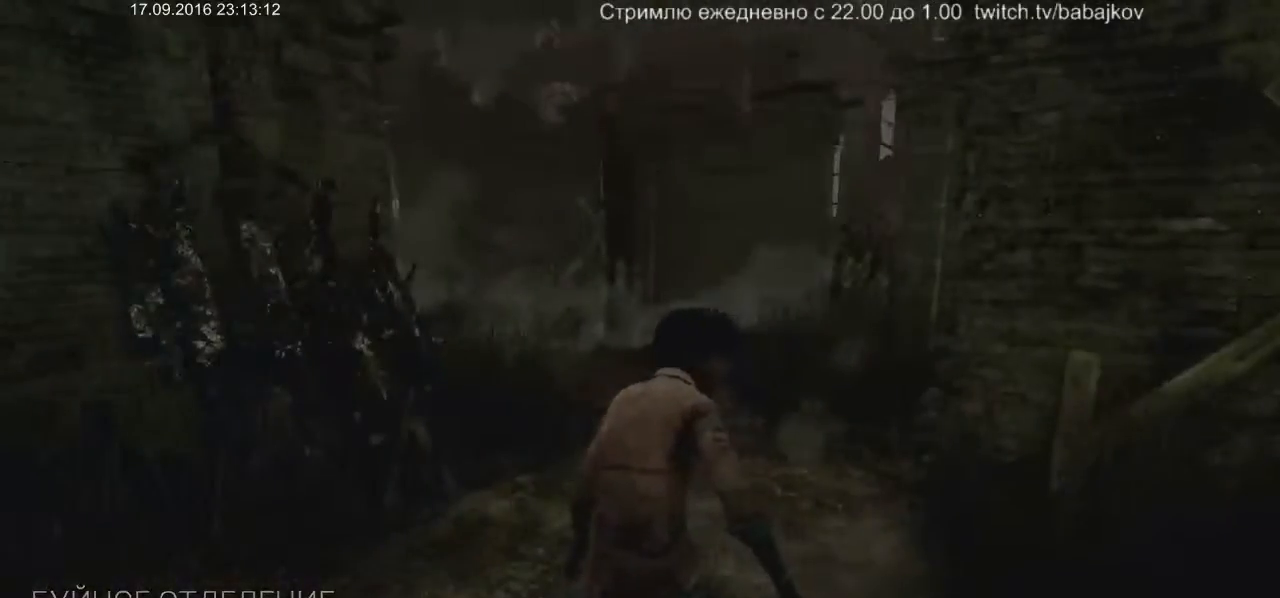
Gameplay with keyboard and mouse; each line is a JSON object with the keys and mouse buttons held at the frame after it. "events" lists presses ("down") and releases ("up") of "a", "ctrl", "d", "s", "shift", "space", "w", "mouse_left" and "mouse_right" between this image and that frame as [ms after this image, input, new state], when the widget could be followed in between. "mouse_left", "mouse_right" = the "left", "right" buttons of the "mouse" list. No other keys are recorded. Not read: mouse_move.
{"keys": ["d", "w"], "mouse": [], "events": [[150, "w", "down"], [433, "d", "down"]]}
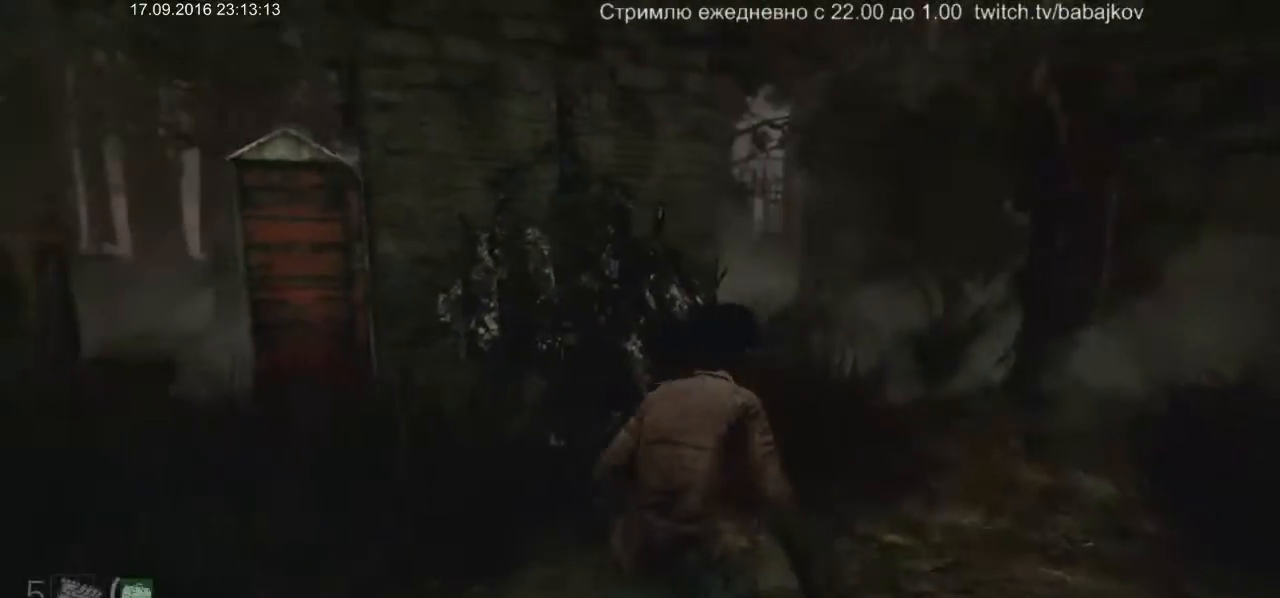
{"keys": ["d", "w"], "mouse": [], "events": []}
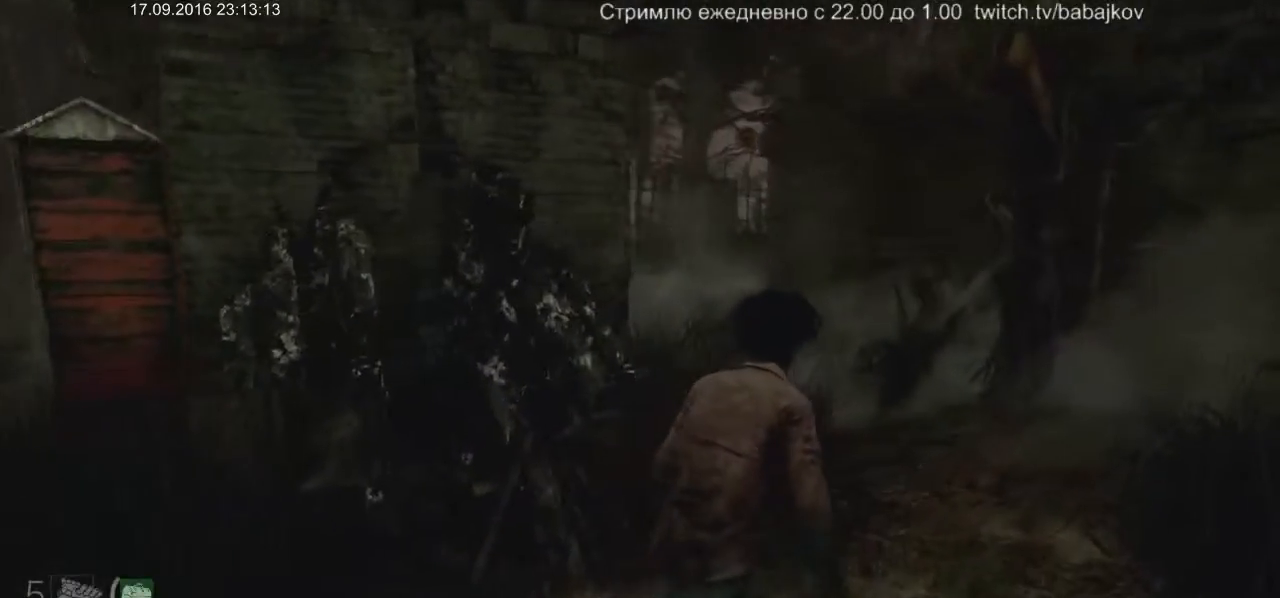
{"keys": ["d", "w"], "mouse": [], "events": []}
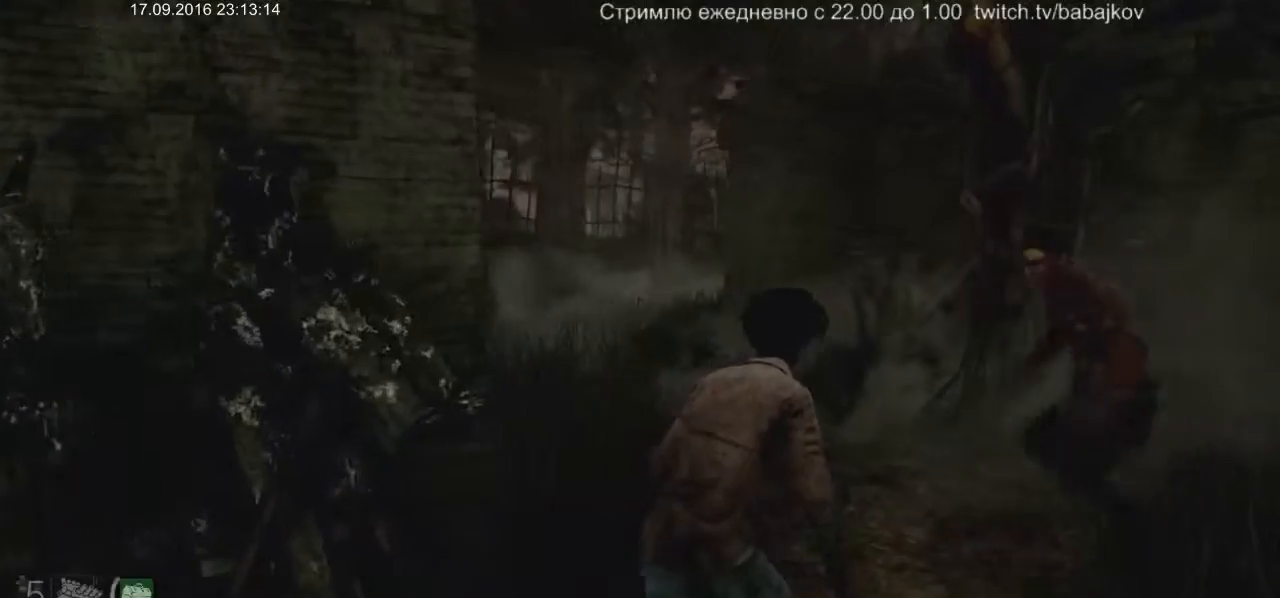
{"keys": ["d", "w"], "mouse": [], "events": [[300, "d", "up"], [483, "d", "down"]]}
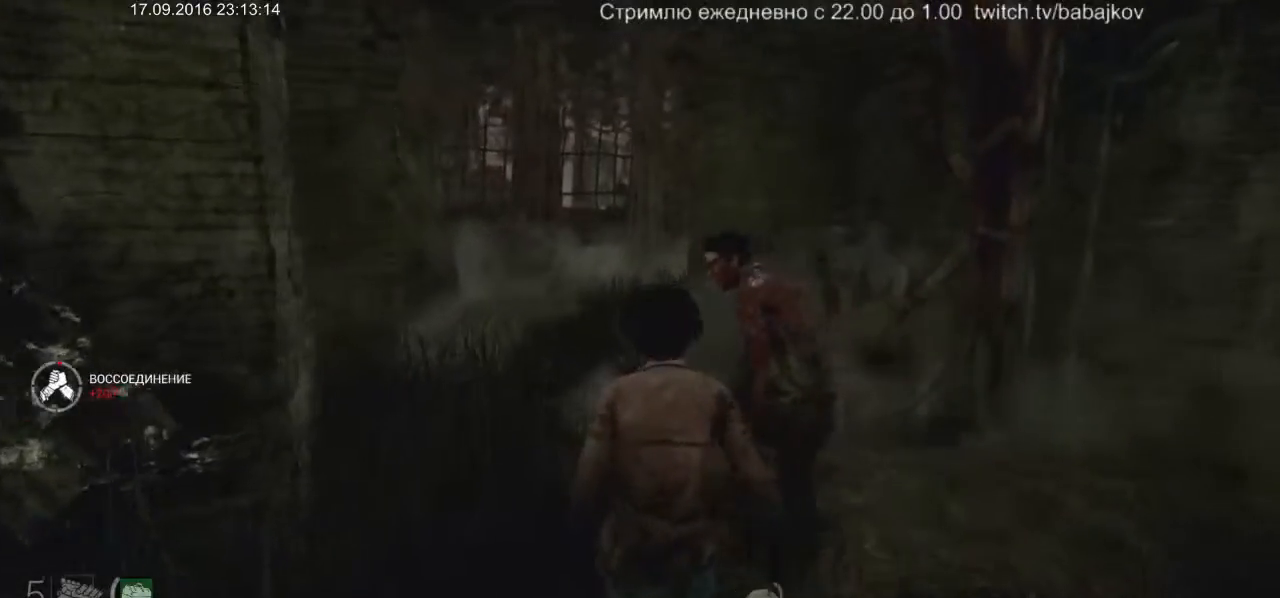
{"keys": ["d", "w"], "mouse": [], "events": []}
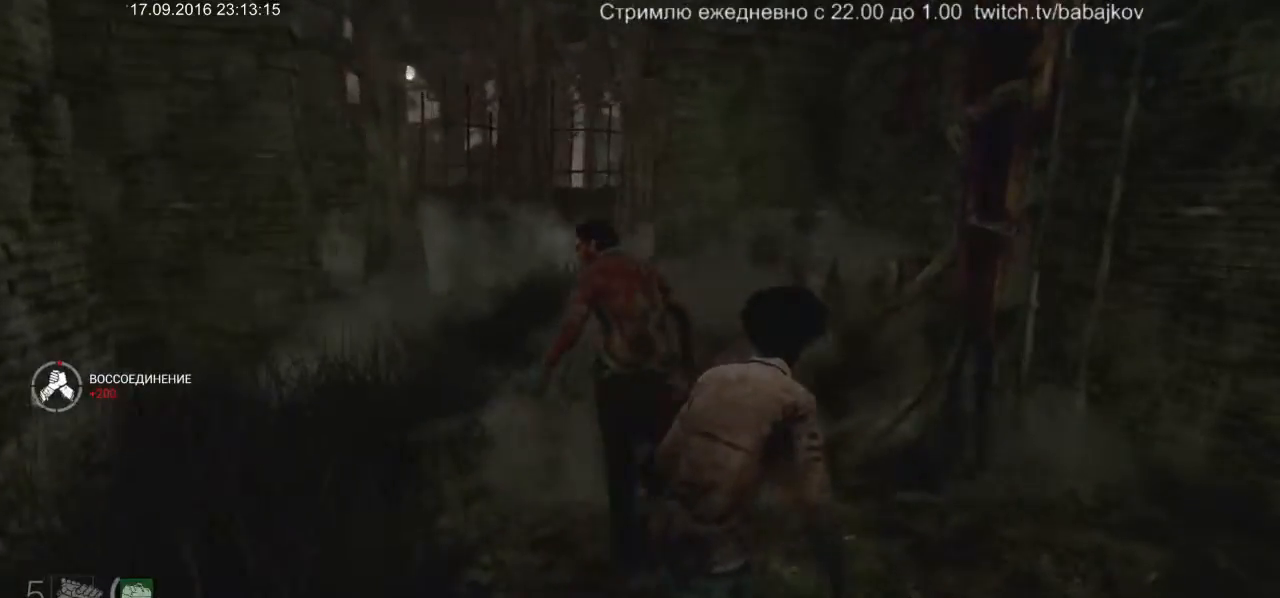
{"keys": ["d", "w"], "mouse": [], "events": []}
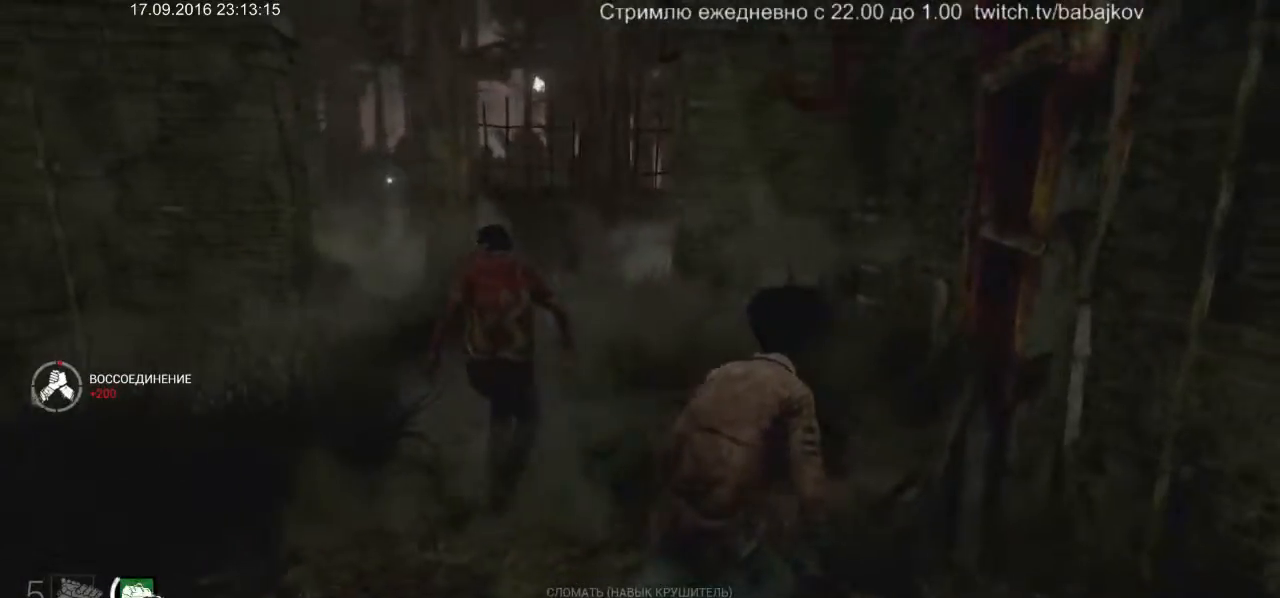
{"keys": [], "mouse": [], "events": [[100, "d", "up"], [100, "w", "up"]]}
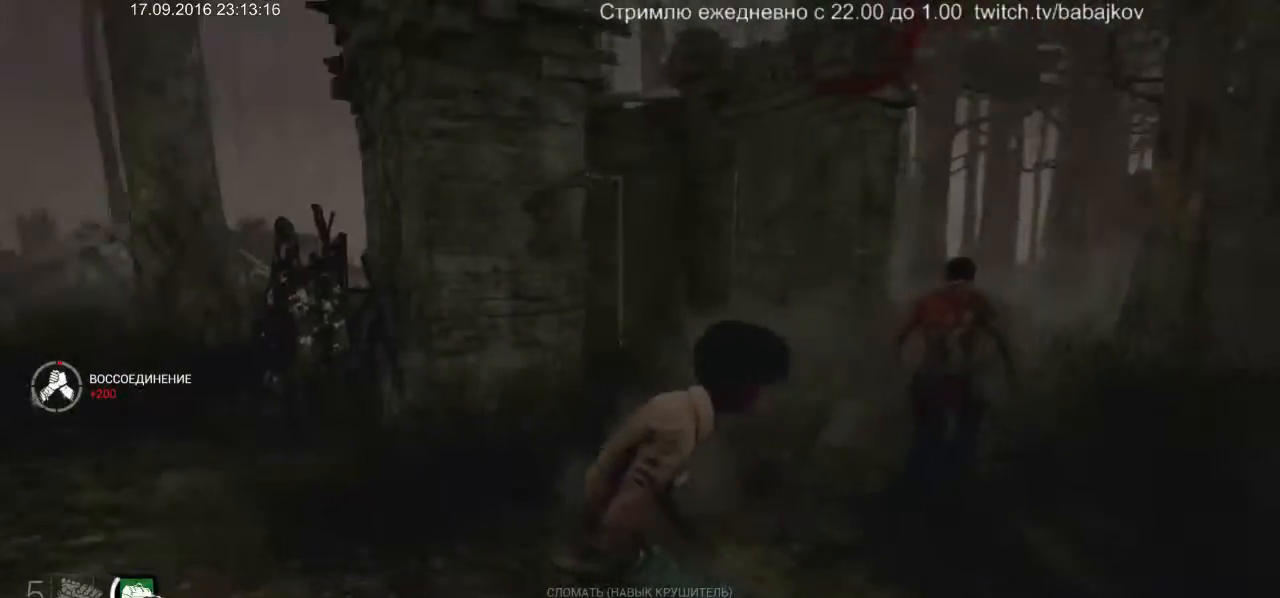
{"keys": [], "mouse": ["right"], "events": [[117, "mouse_right", "down"]]}
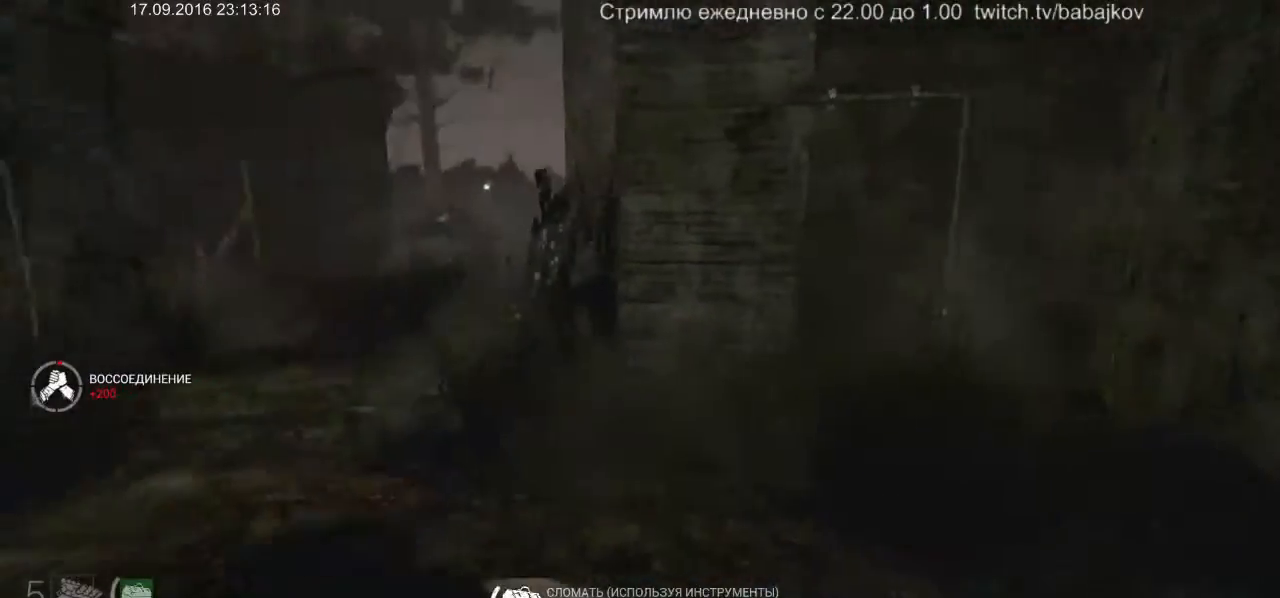
{"keys": [], "mouse": ["right"], "events": []}
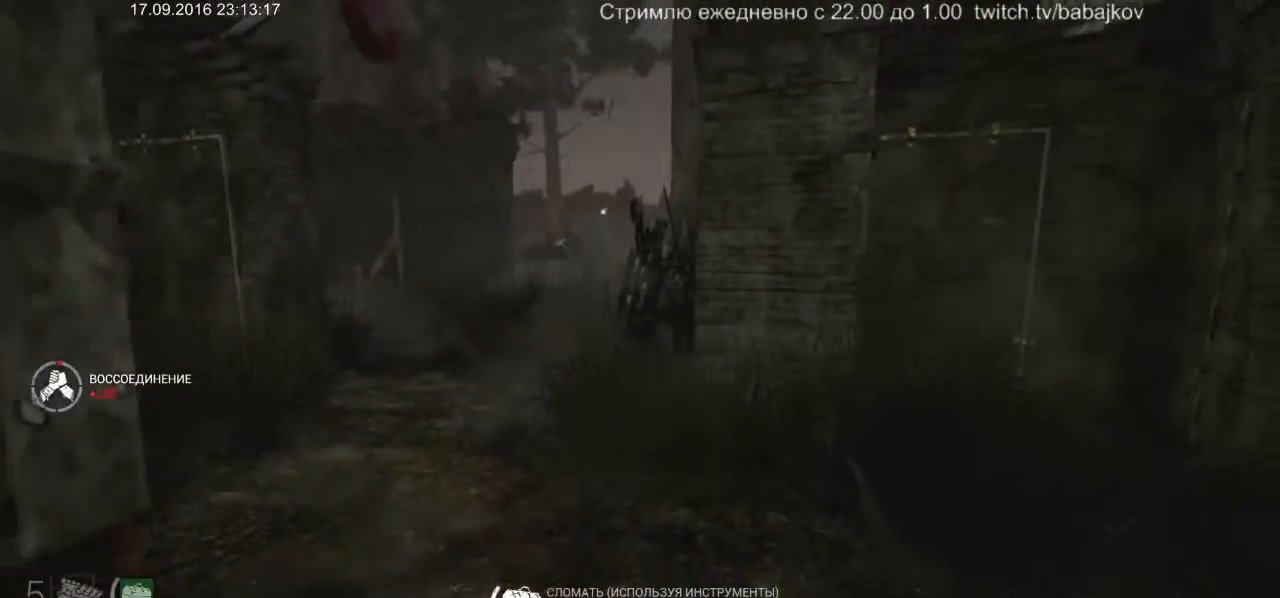
{"keys": [], "mouse": ["right"], "events": []}
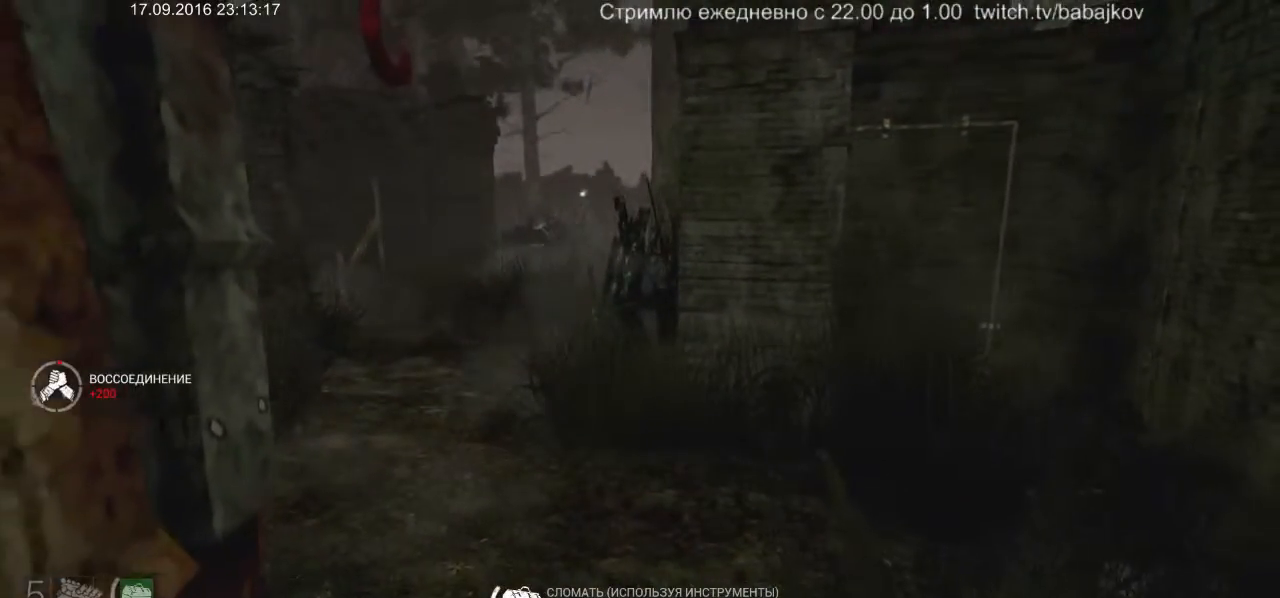
{"keys": [], "mouse": ["right"], "events": []}
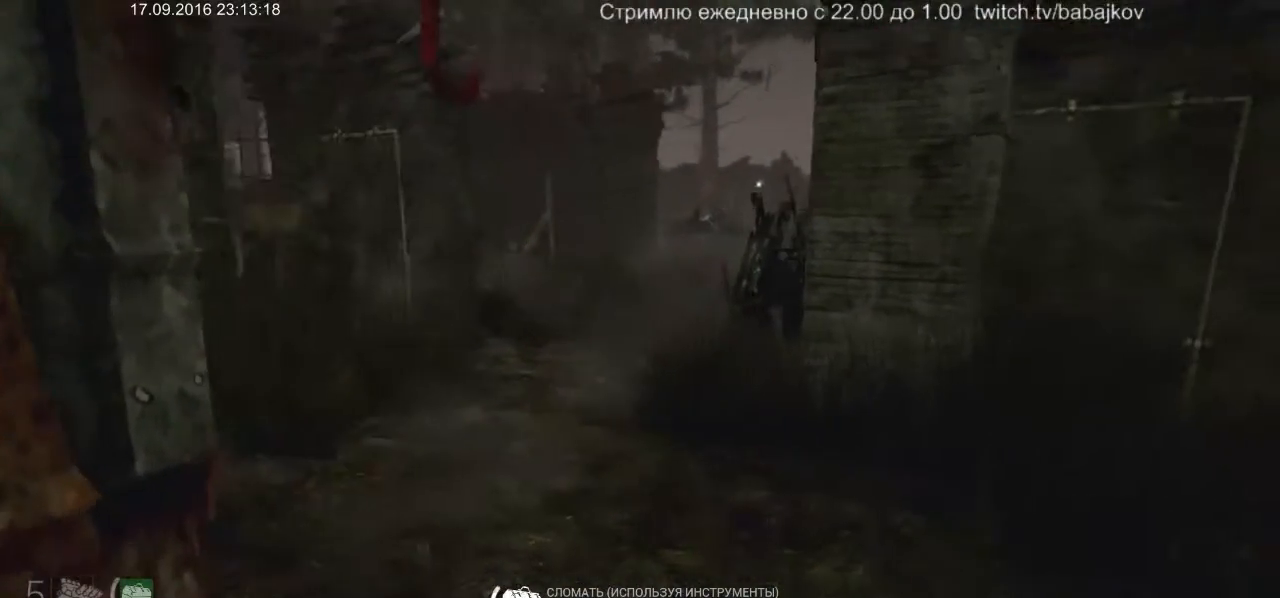
{"keys": [], "mouse": ["right"], "events": []}
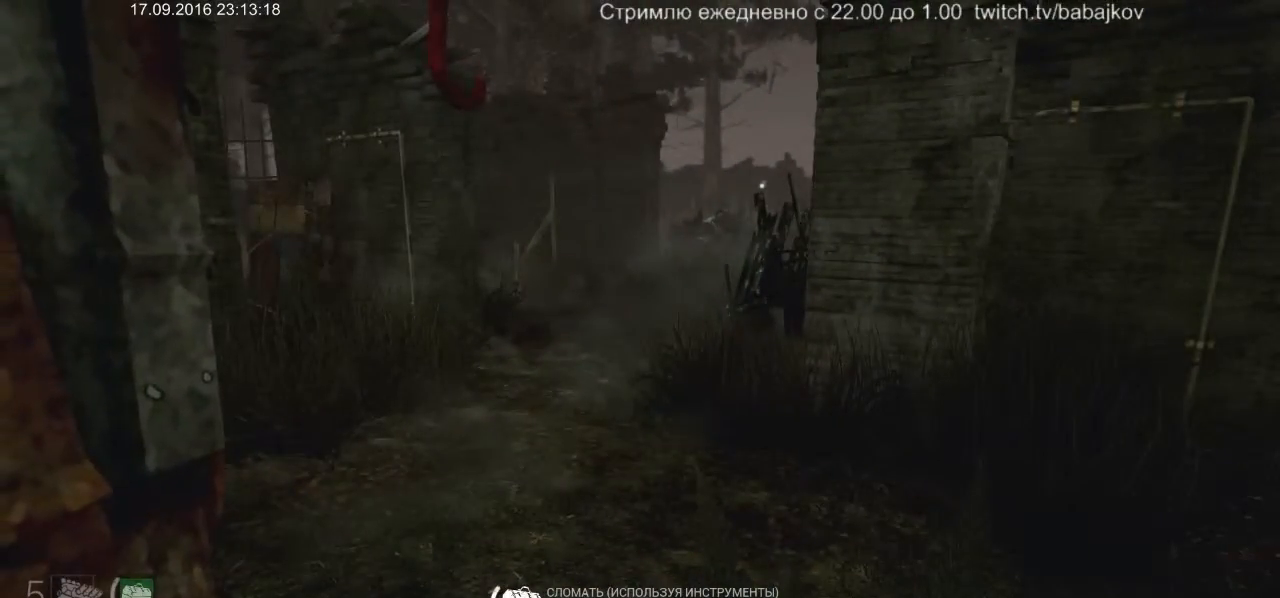
{"keys": [], "mouse": ["right"], "events": []}
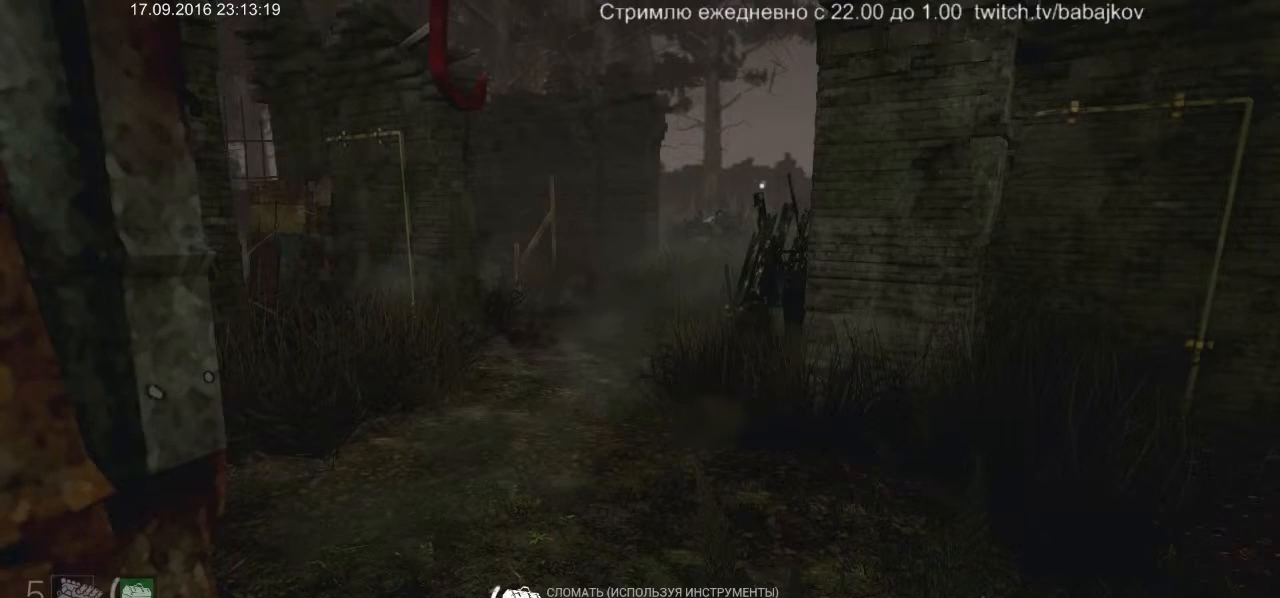
{"keys": [], "mouse": ["right"], "events": []}
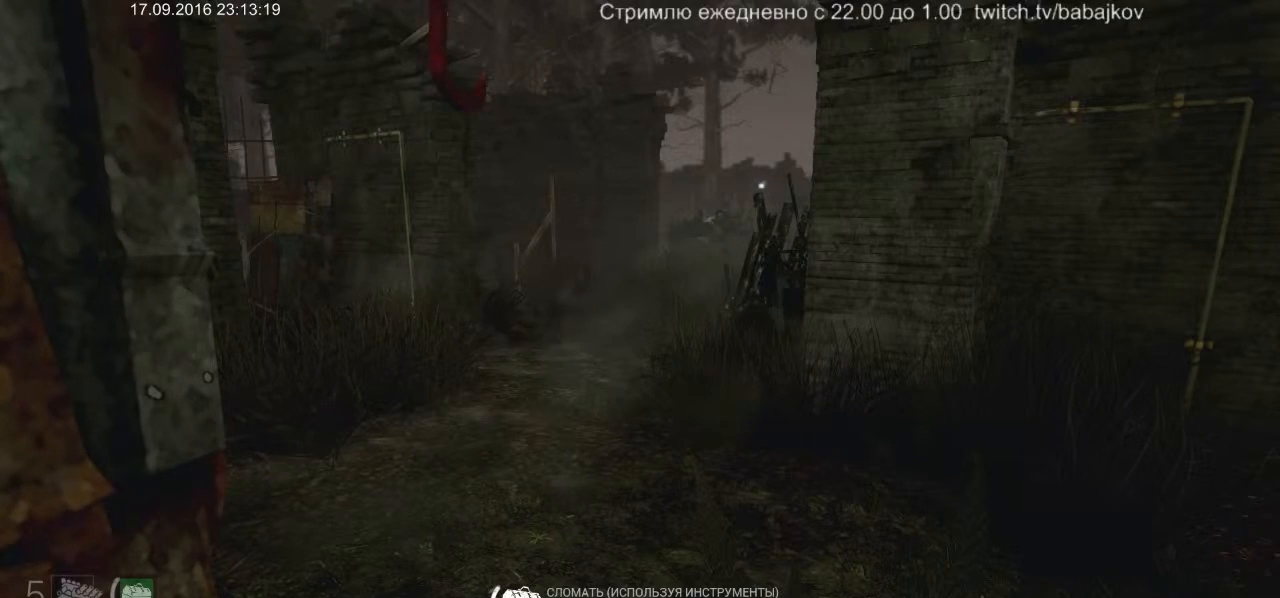
{"keys": [], "mouse": ["right"], "events": []}
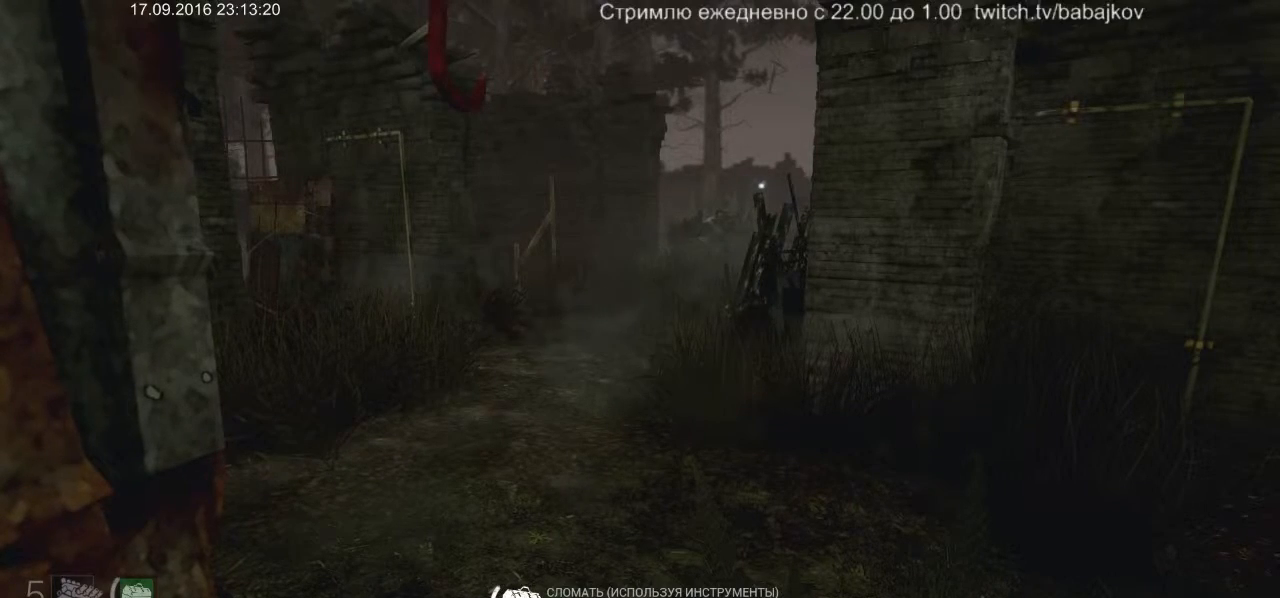
{"keys": [], "mouse": ["right"], "events": []}
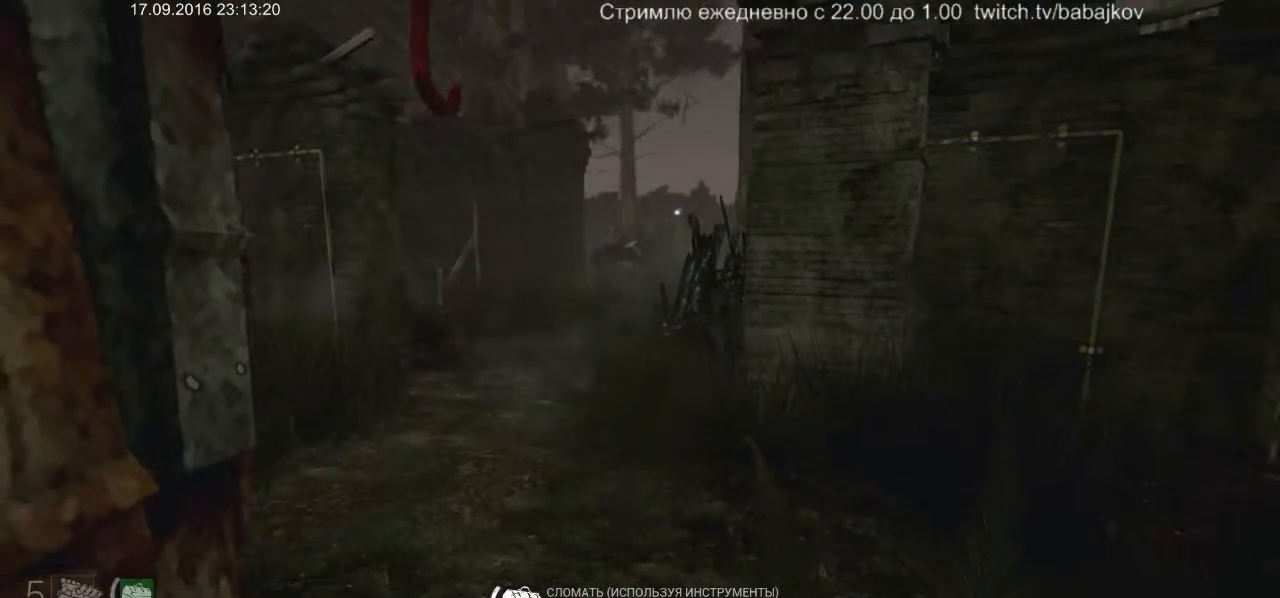
{"keys": [], "mouse": ["right"], "events": []}
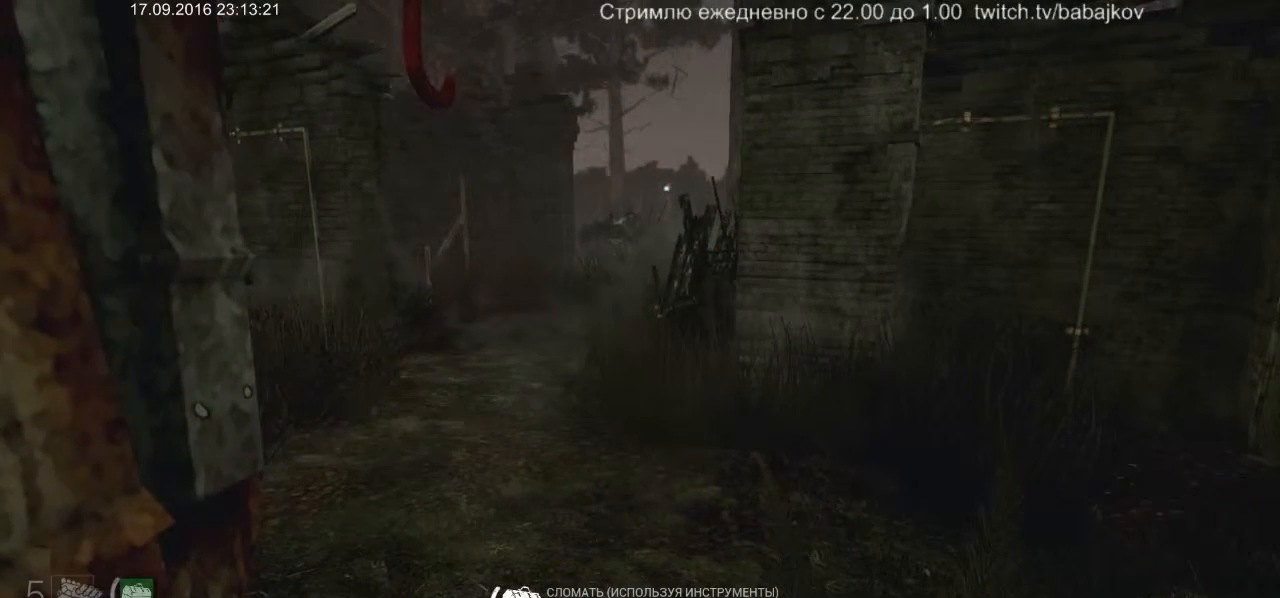
{"keys": [], "mouse": ["right"], "events": []}
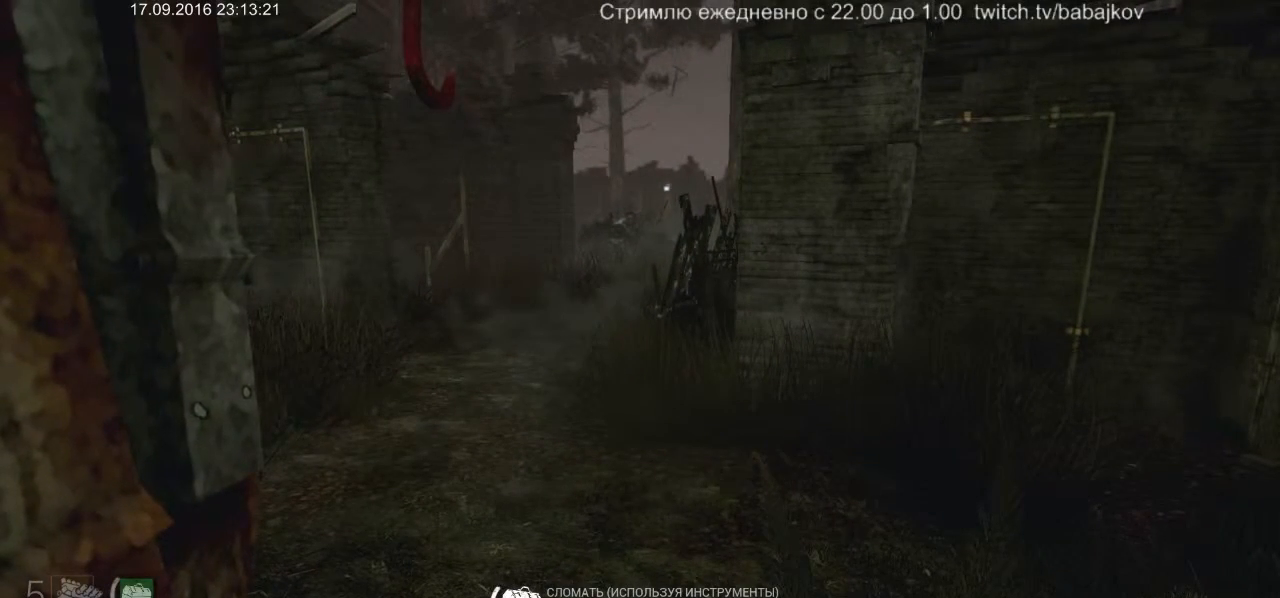
{"keys": [], "mouse": ["right"], "events": []}
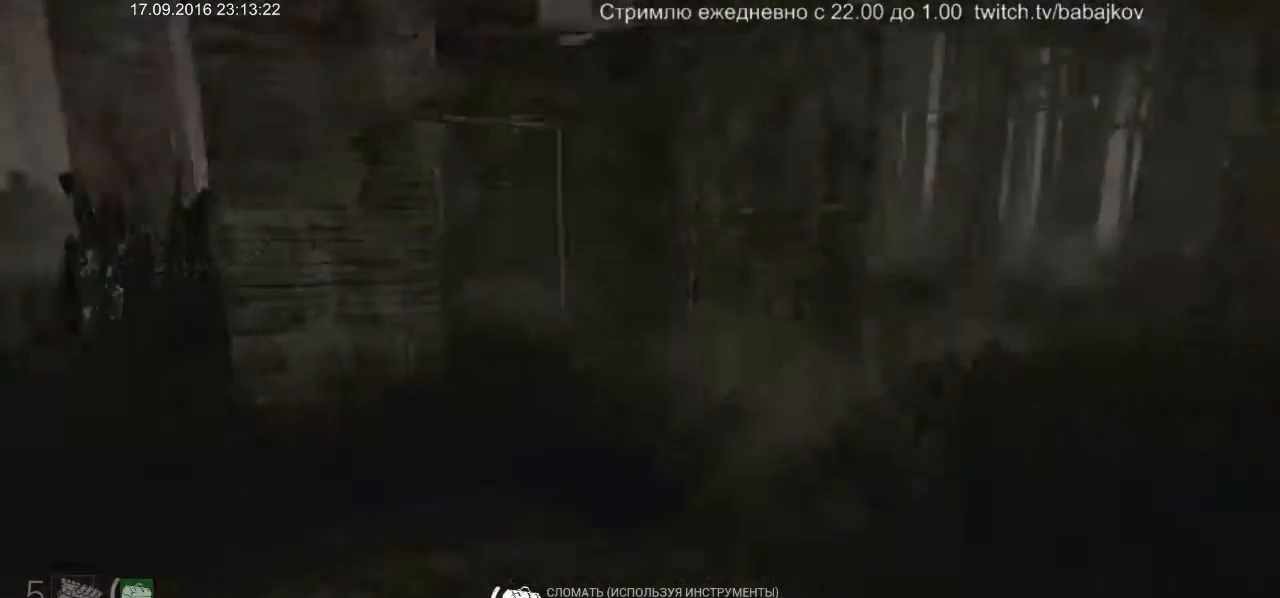
{"keys": [], "mouse": ["right"], "events": []}
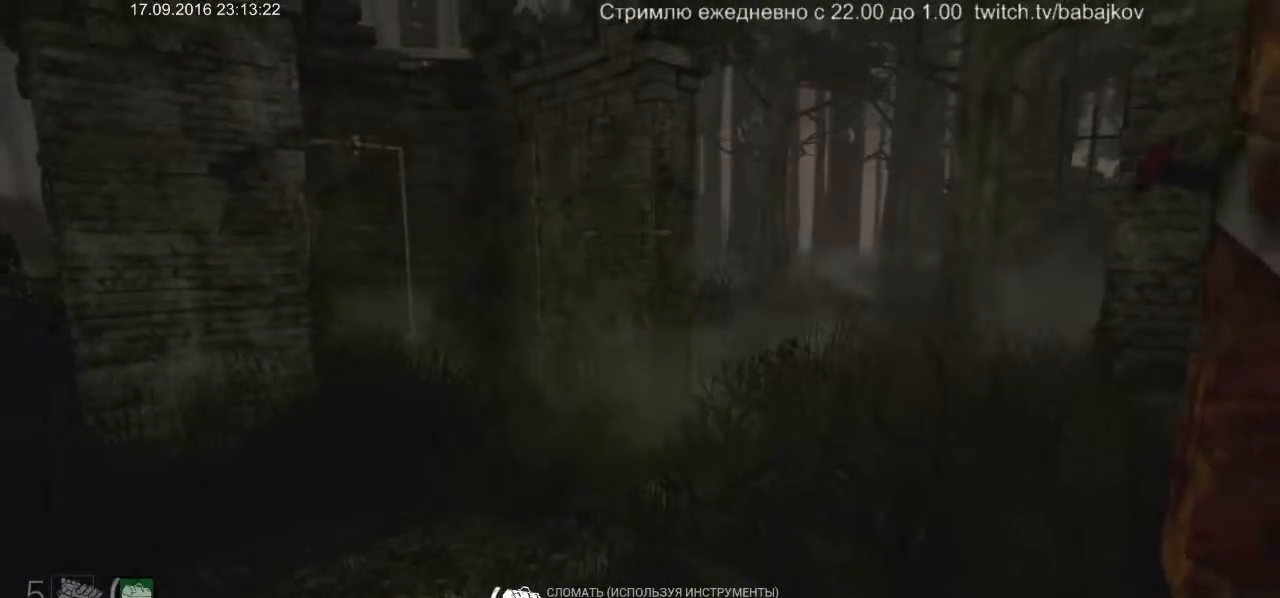
{"keys": [], "mouse": ["right"], "events": []}
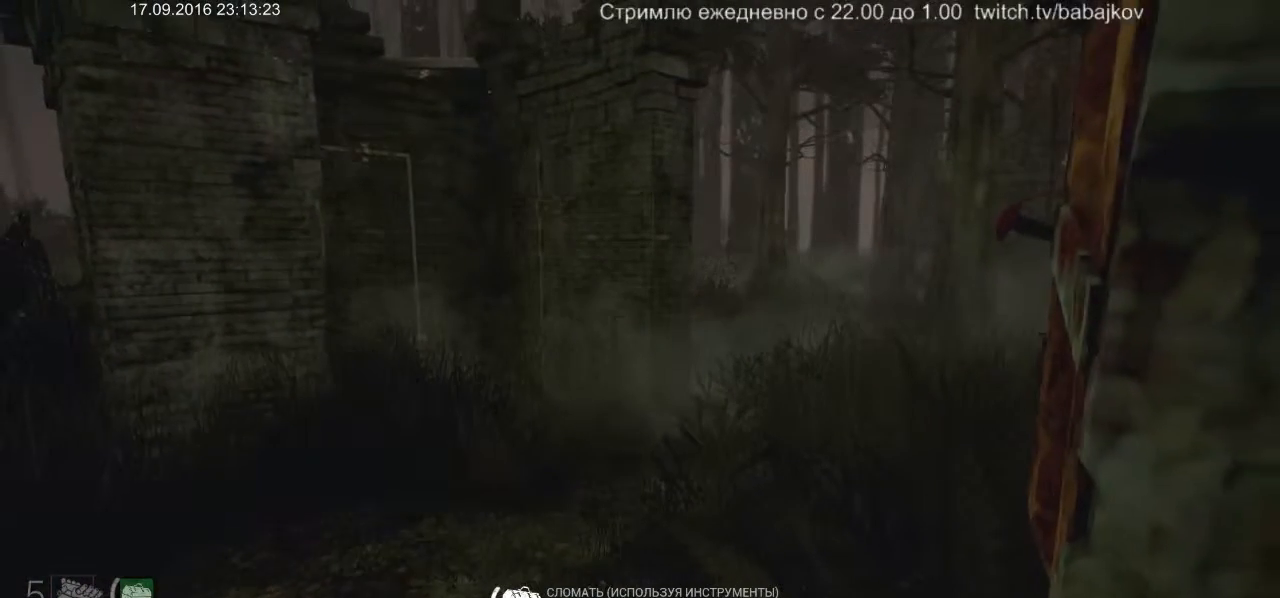
{"keys": [], "mouse": ["right"], "events": []}
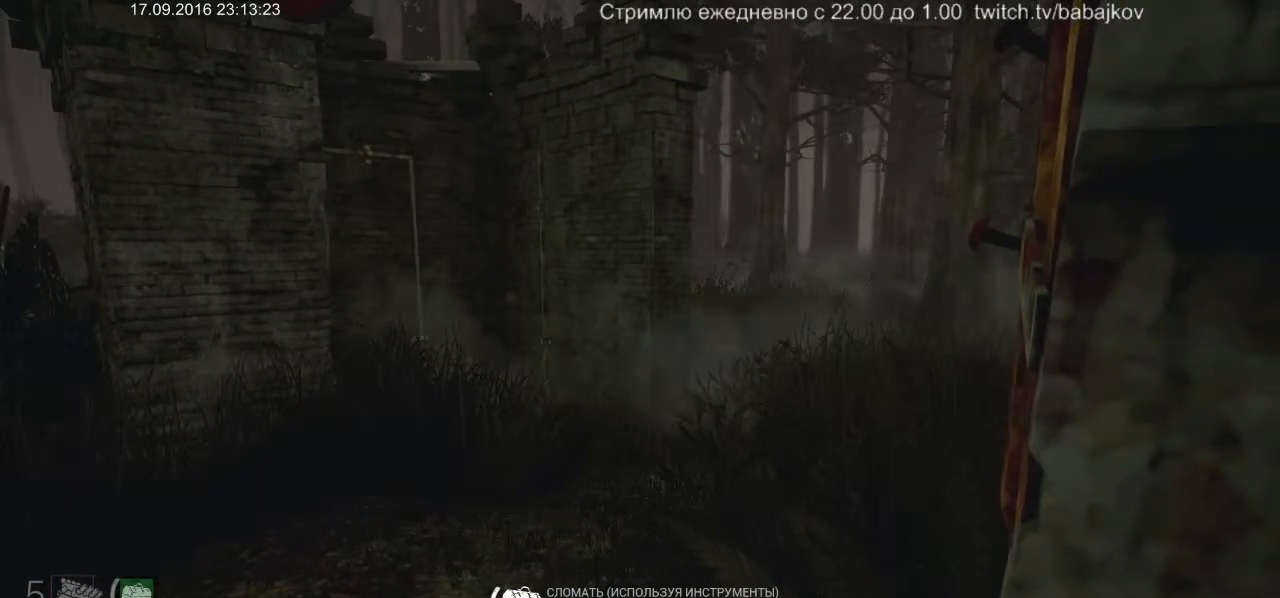
{"keys": [], "mouse": ["right"], "events": []}
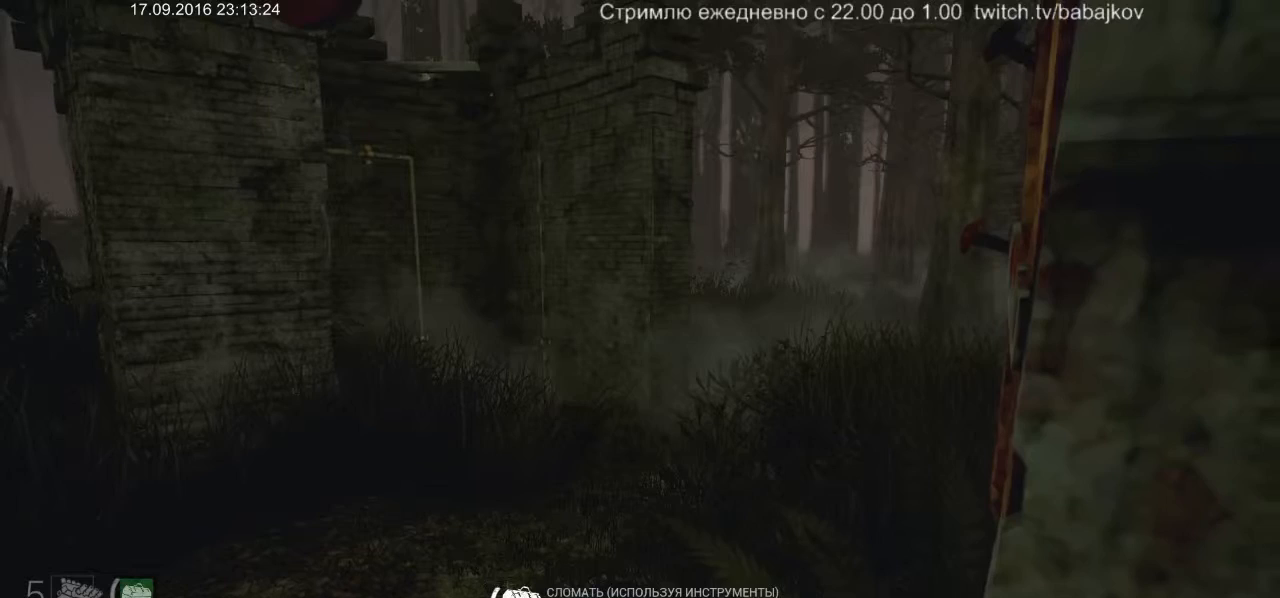
{"keys": [], "mouse": ["right"], "events": []}
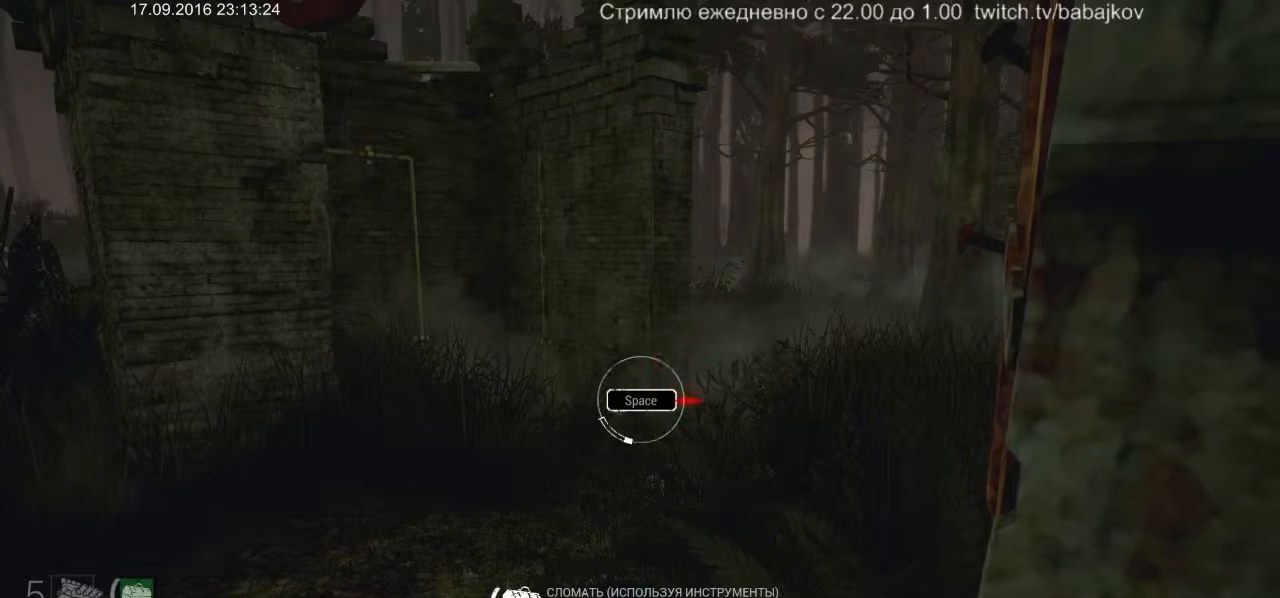
{"keys": ["space"], "mouse": ["right"], "events": [[367, "space", "down"]]}
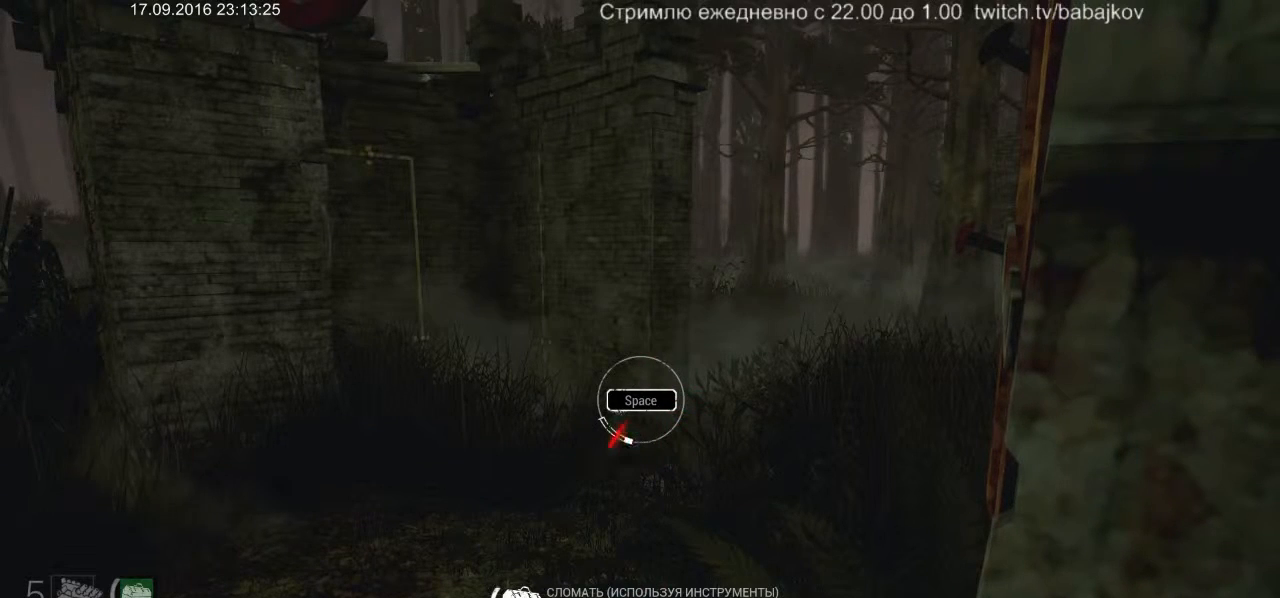
{"keys": [], "mouse": ["right"], "events": [[17, "space", "up"]]}
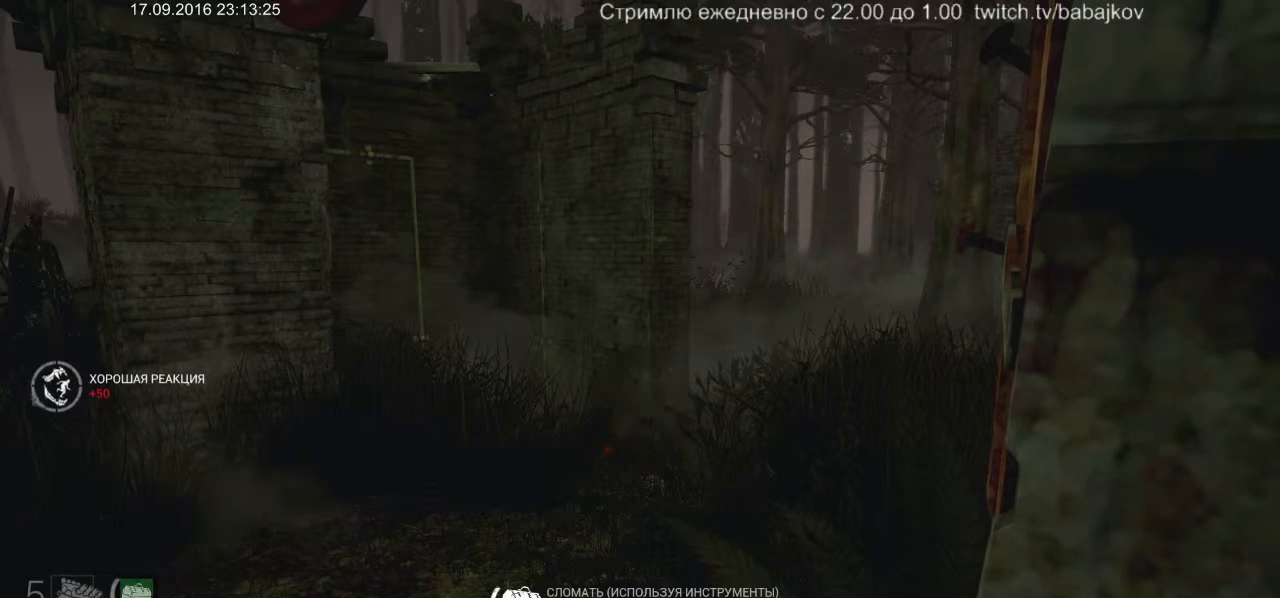
{"keys": [], "mouse": ["right"], "events": []}
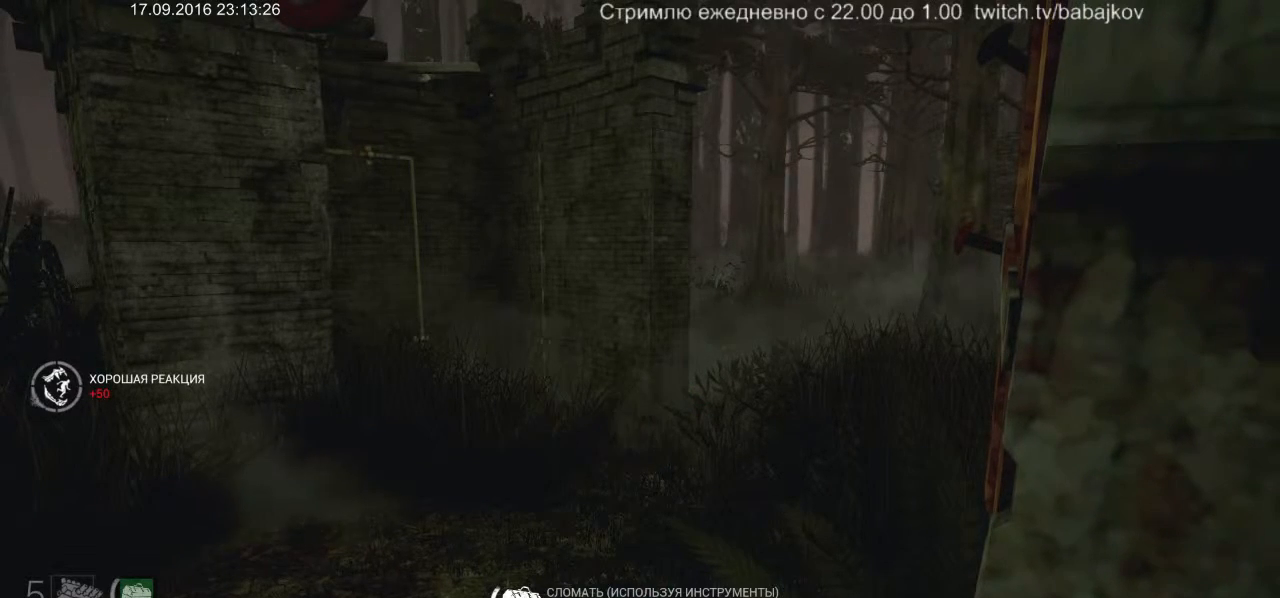
{"keys": [], "mouse": ["right"], "events": []}
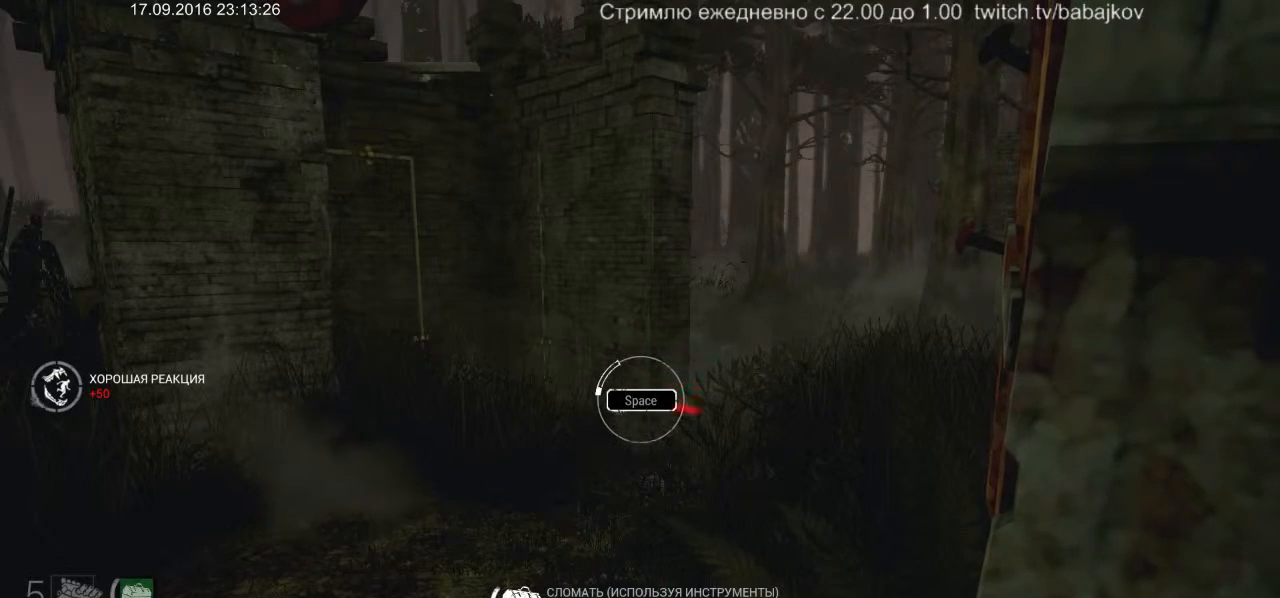
{"keys": [], "mouse": ["right"], "events": []}